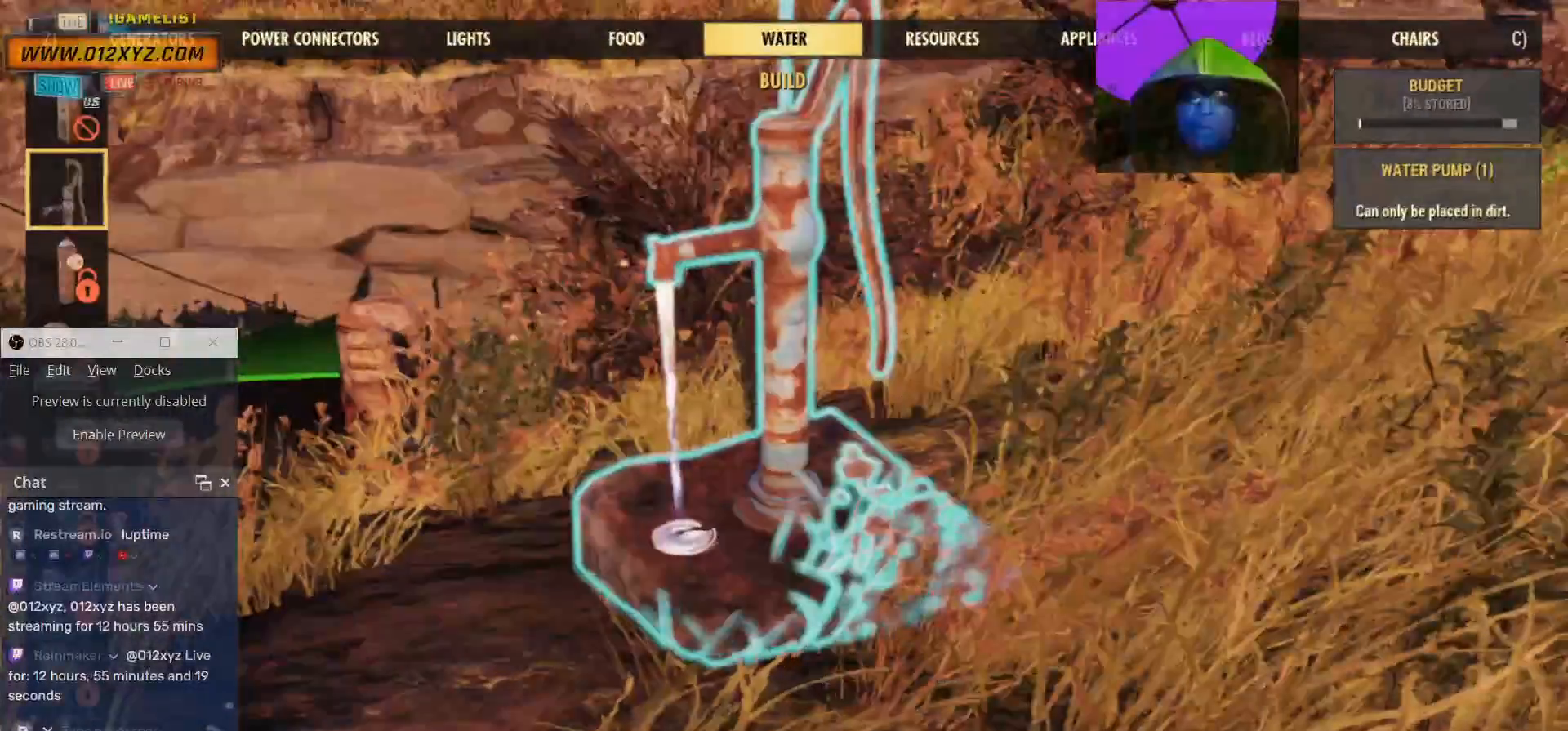
Gameplay with keyboard and mouse; each line is a JSON object with the keys and mouse buttons held at the frame after it. "events" lists presses ("down") and releases ("up") of "1", "2", "3", "4", "5", "a", "alt", "b", "c", "ctrl", "d", "e", "f", "g", "q", "r", "s", "shift", "space", "t", "tab", "v", "w", "x", "z", "mouse_left", "mouse_wheel", "mouse_right", "mouse_mb4" and "mouse_mb5" between this image and that frame as [ms after this image, input, new state], when the widget could be followed in between. "mouse_left", "mouse_wheel", "mouse_right", "mouse_mb4", "mouse_mb5" = the "left", "wheel", "right", "mb4", "mb5" buttons of the "mouse" list. No other keys are recorded. "wheel" means that the mouse wheel is clicked or scrolled. Not read: mouse_move.
{"keys": [], "mouse": [], "events": []}
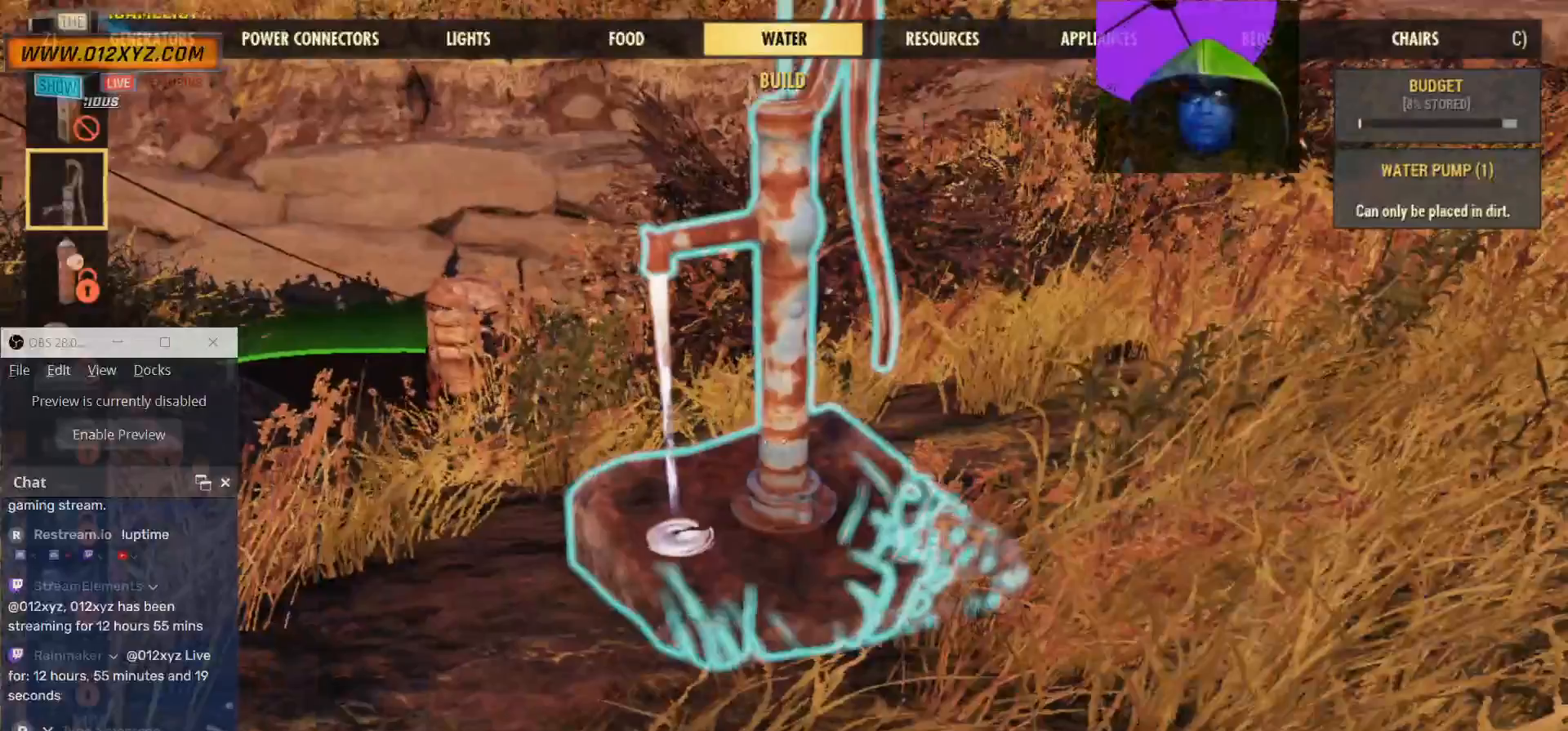
{"keys": [], "mouse": [], "events": []}
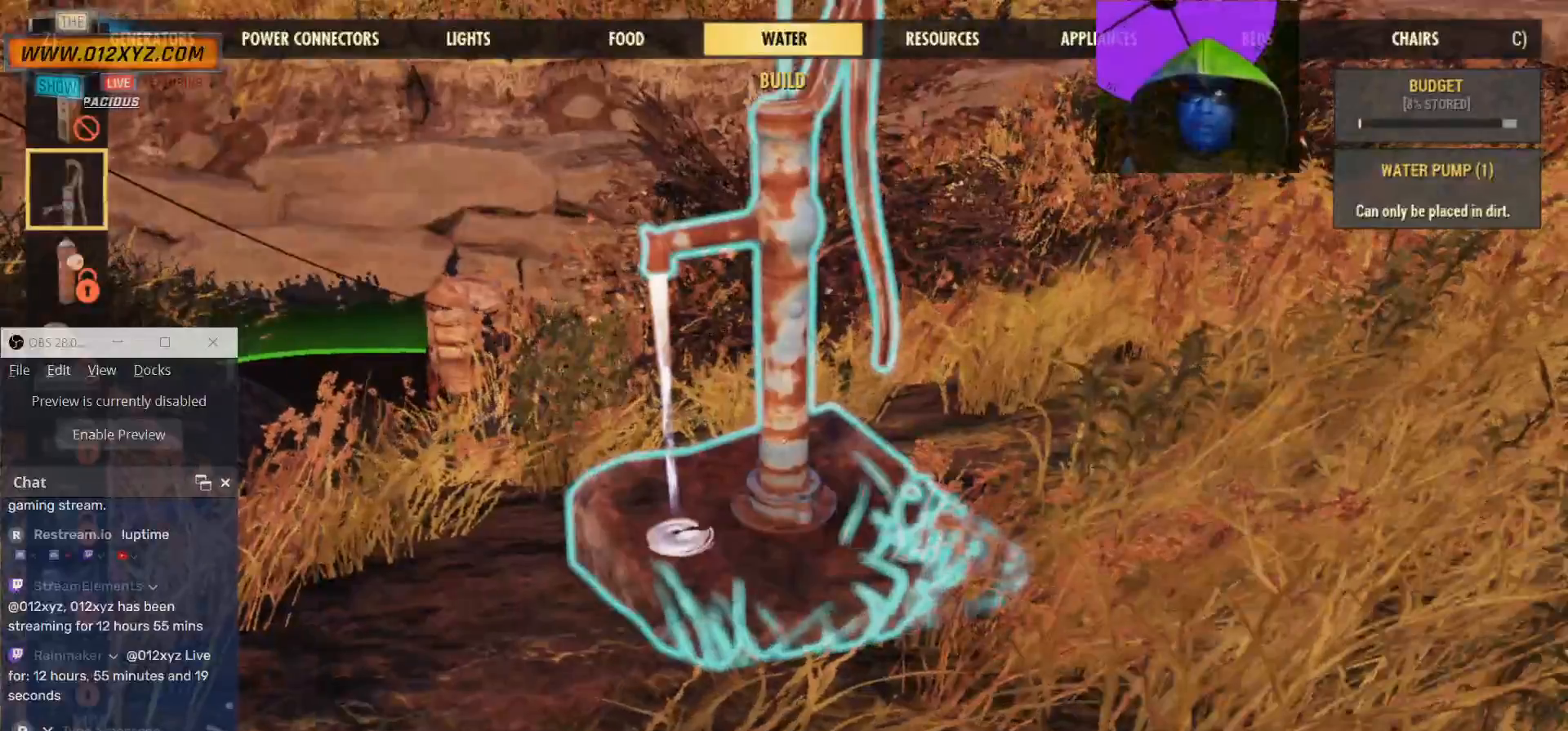
{"keys": ["a"], "mouse": [], "events": [[233, "a", "down"]]}
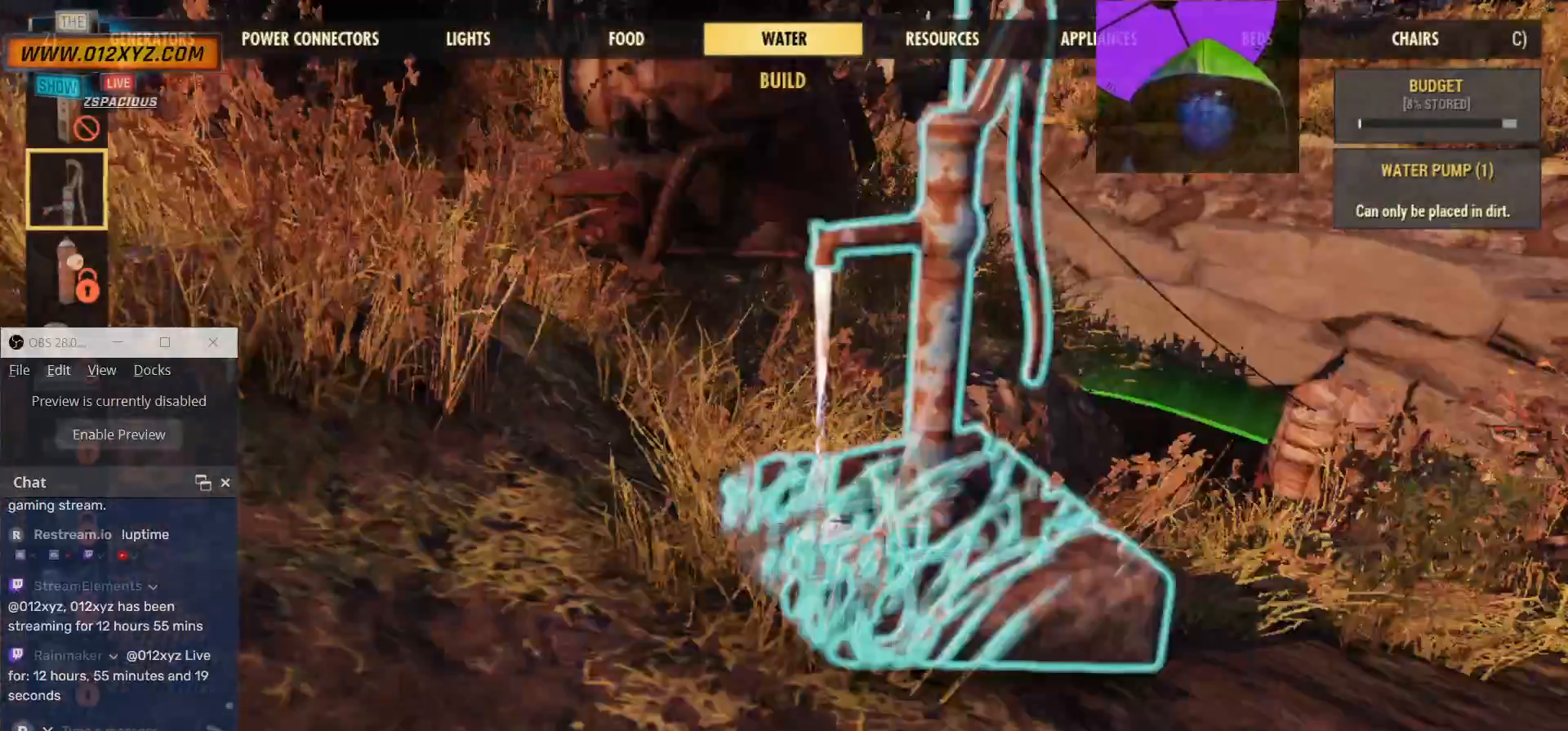
{"keys": ["d"], "mouse": [], "events": [[233, "a", "up"], [400, "d", "down"]]}
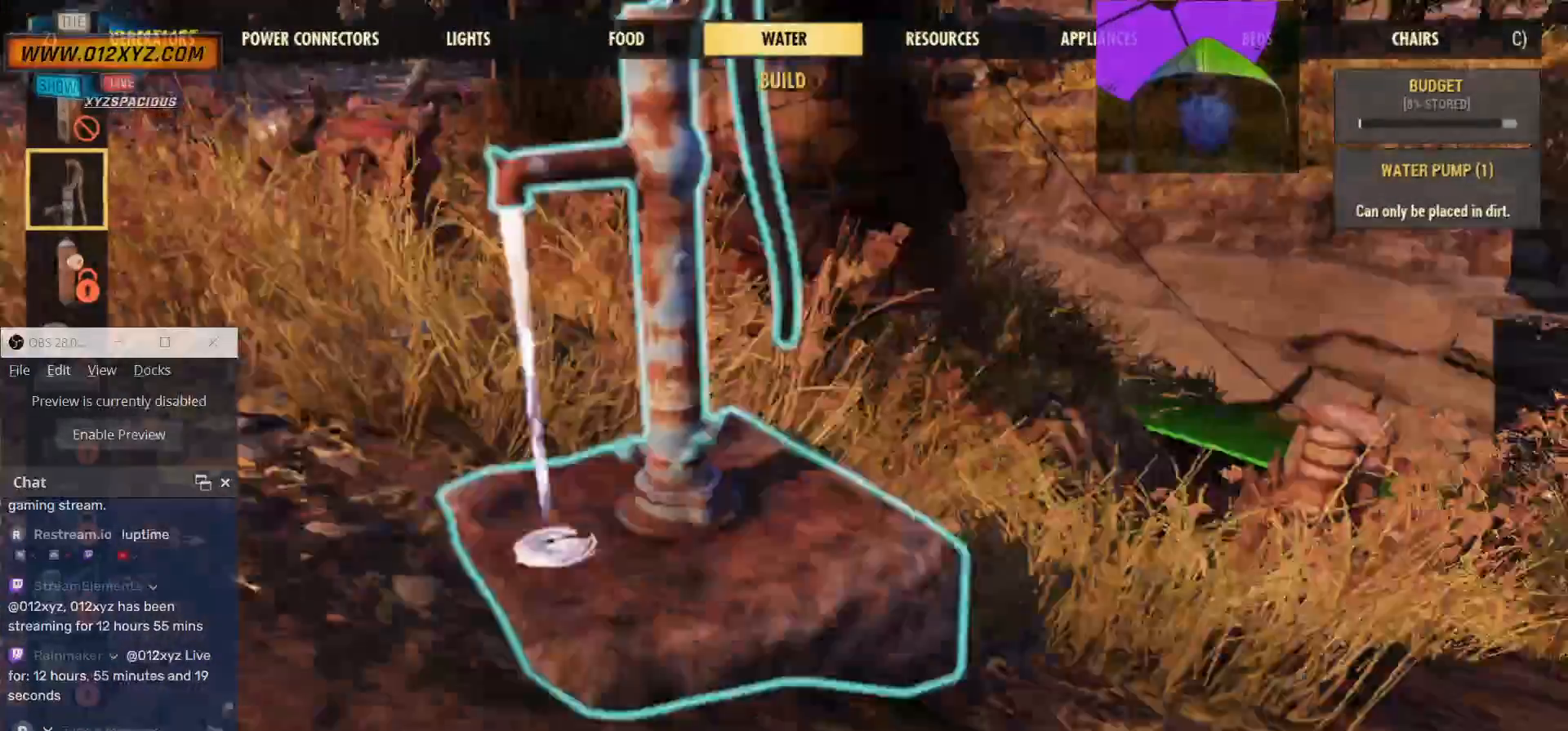
{"keys": ["w"], "mouse": [], "events": [[133, "w", "down"], [267, "d", "up"]]}
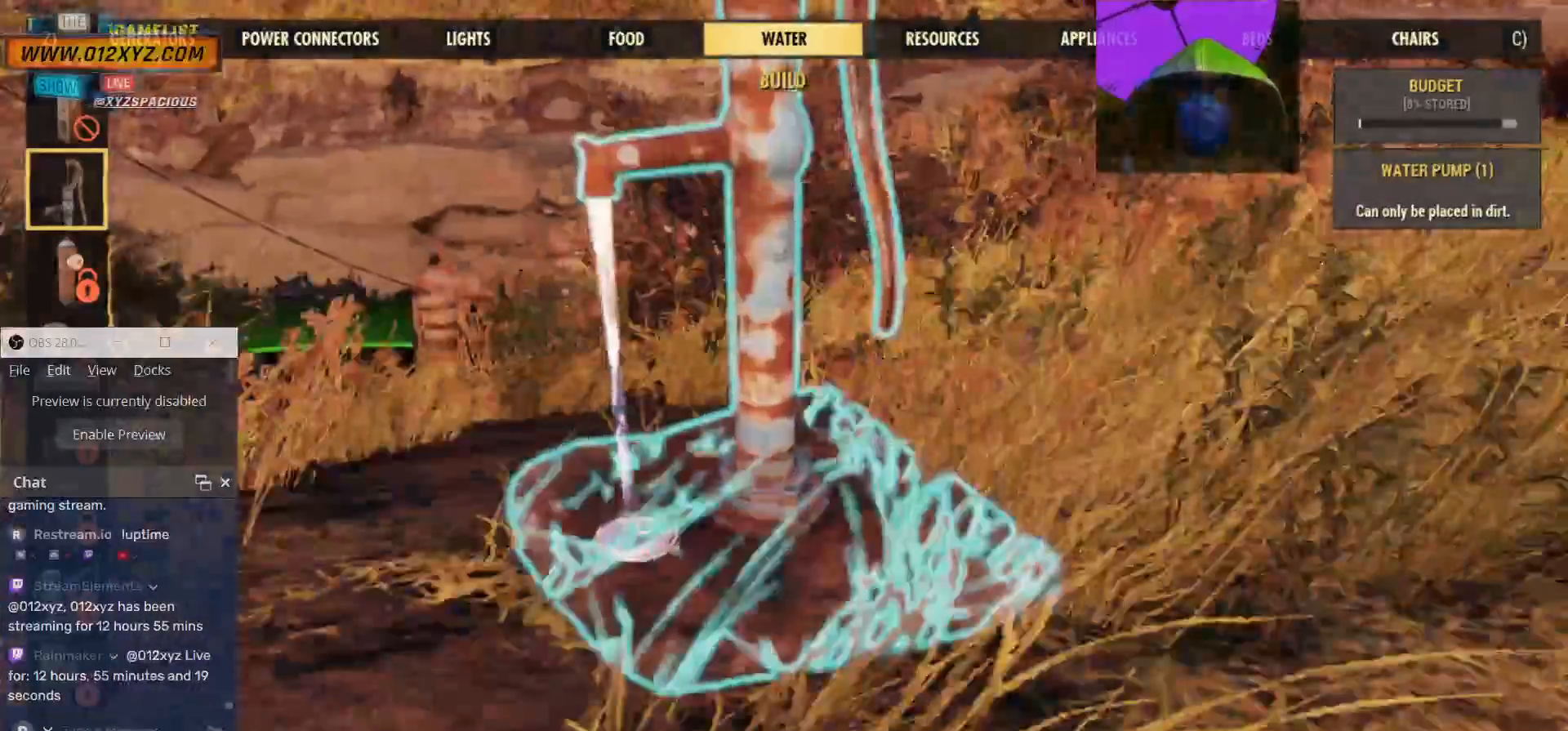
{"keys": [], "mouse": [], "events": [[200, "w", "up"]]}
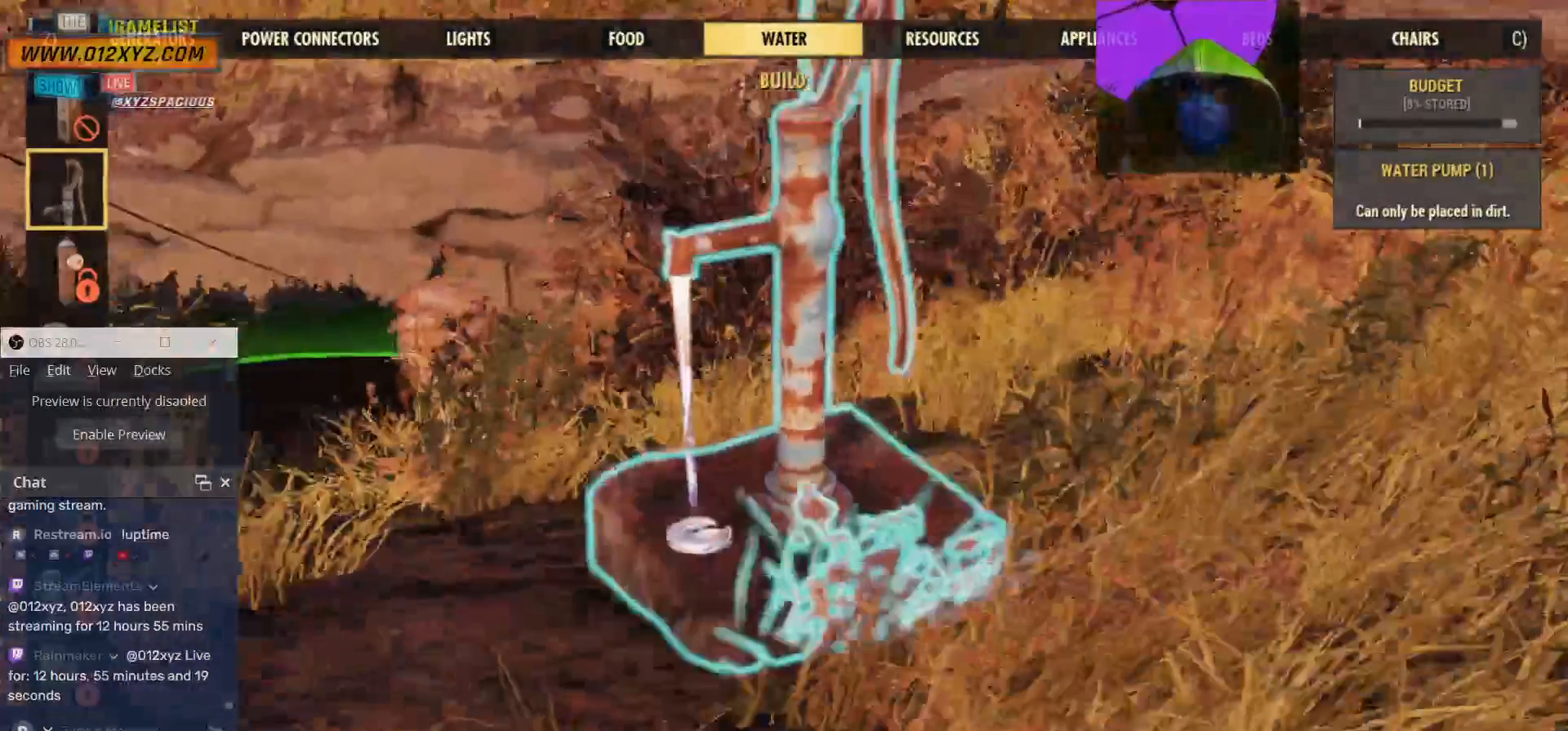
{"keys": ["w"], "mouse": [], "events": [[233, "a", "down"], [400, "w", "down"], [467, "a", "up"]]}
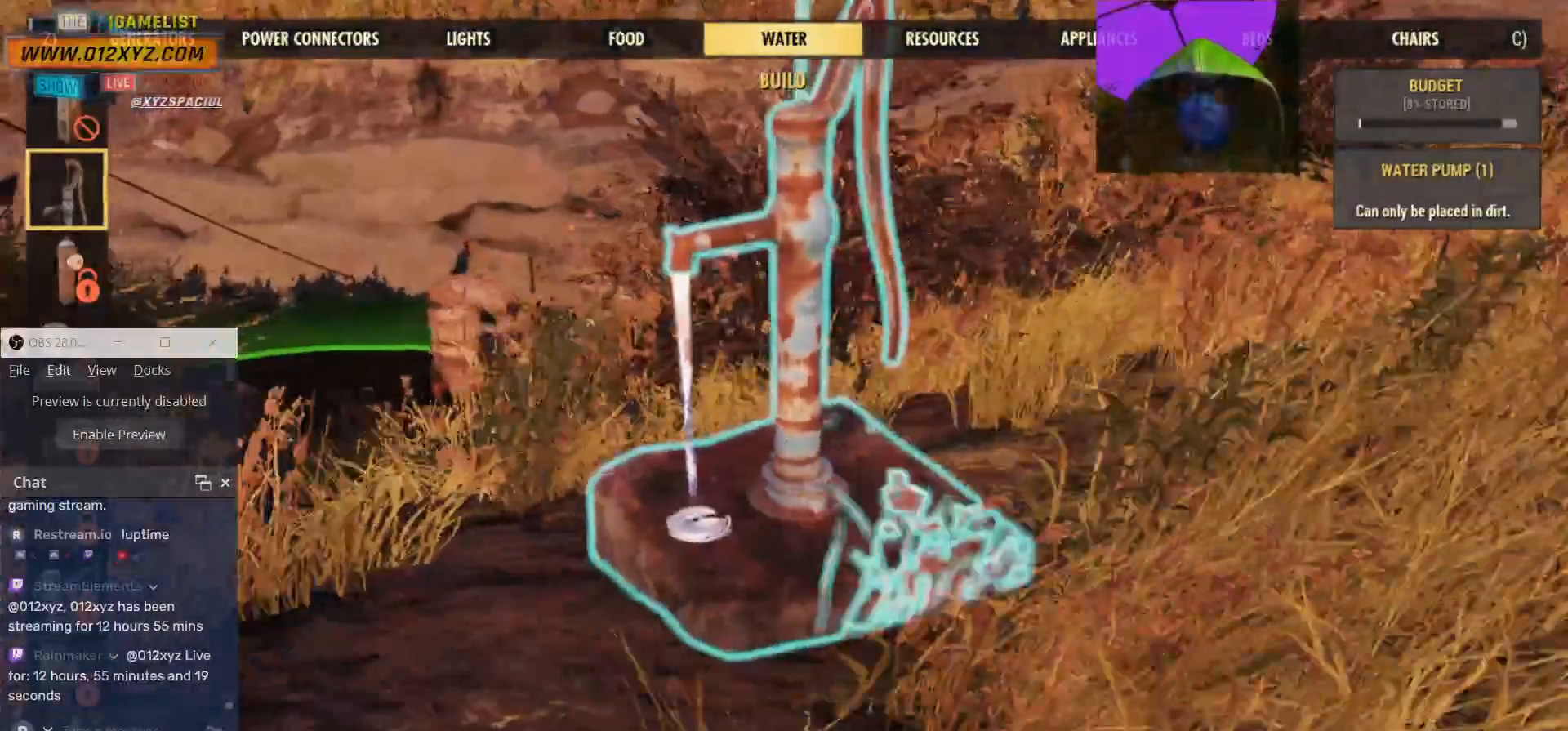
{"keys": [], "mouse": [], "events": [[167, "w", "up"]]}
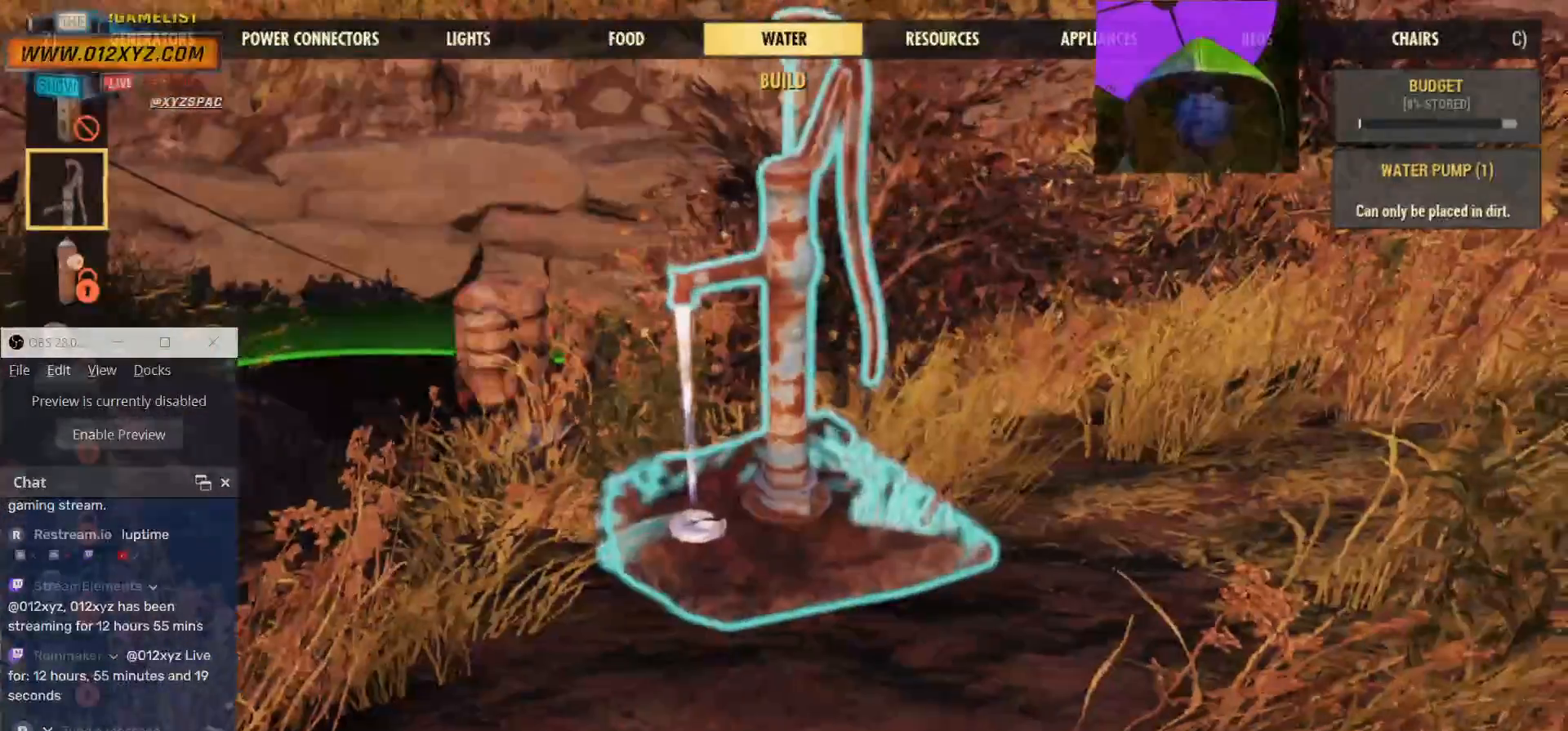
{"keys": [], "mouse": [], "events": []}
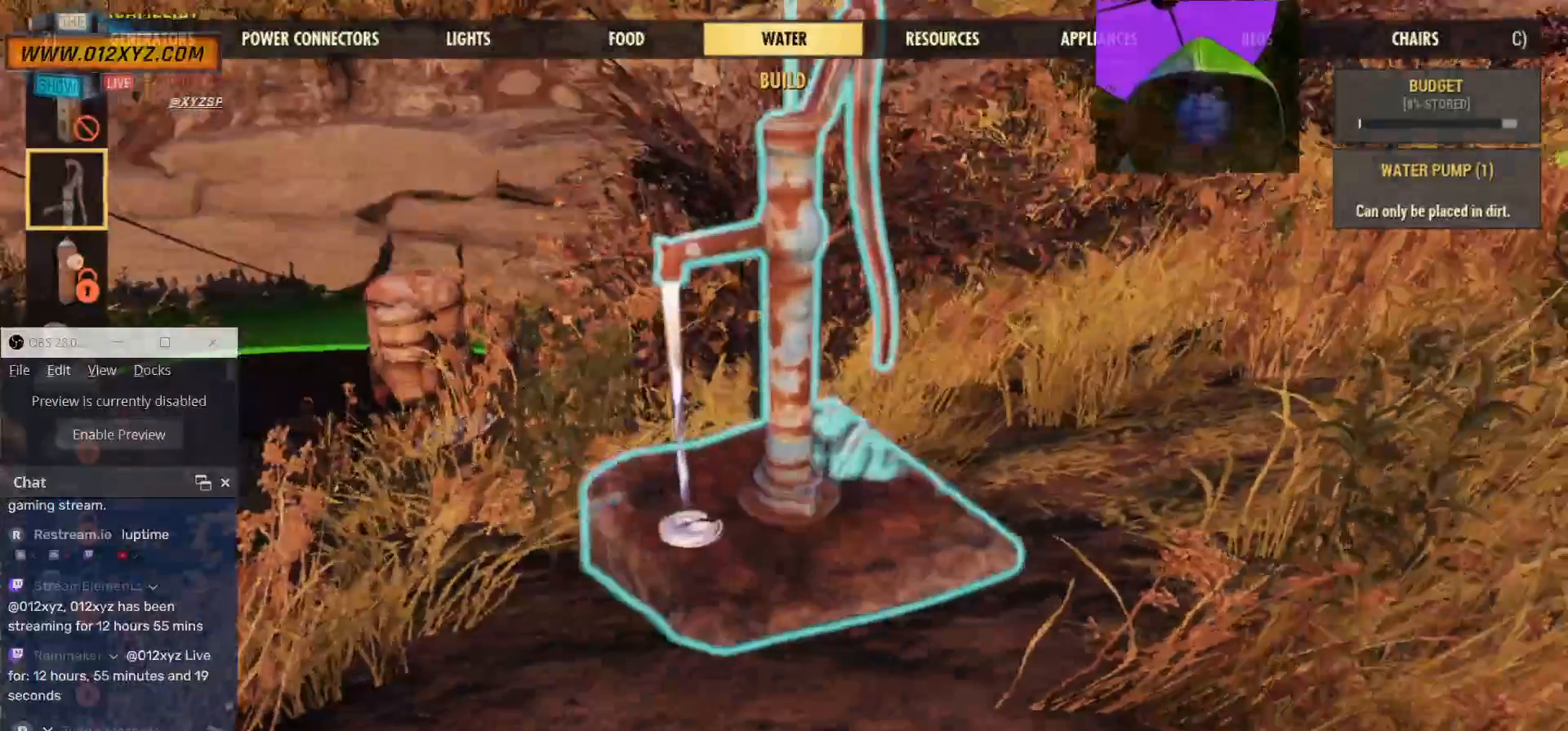
{"keys": [], "mouse": [], "events": [[300, "e", "down"], [400, "e", "up"]]}
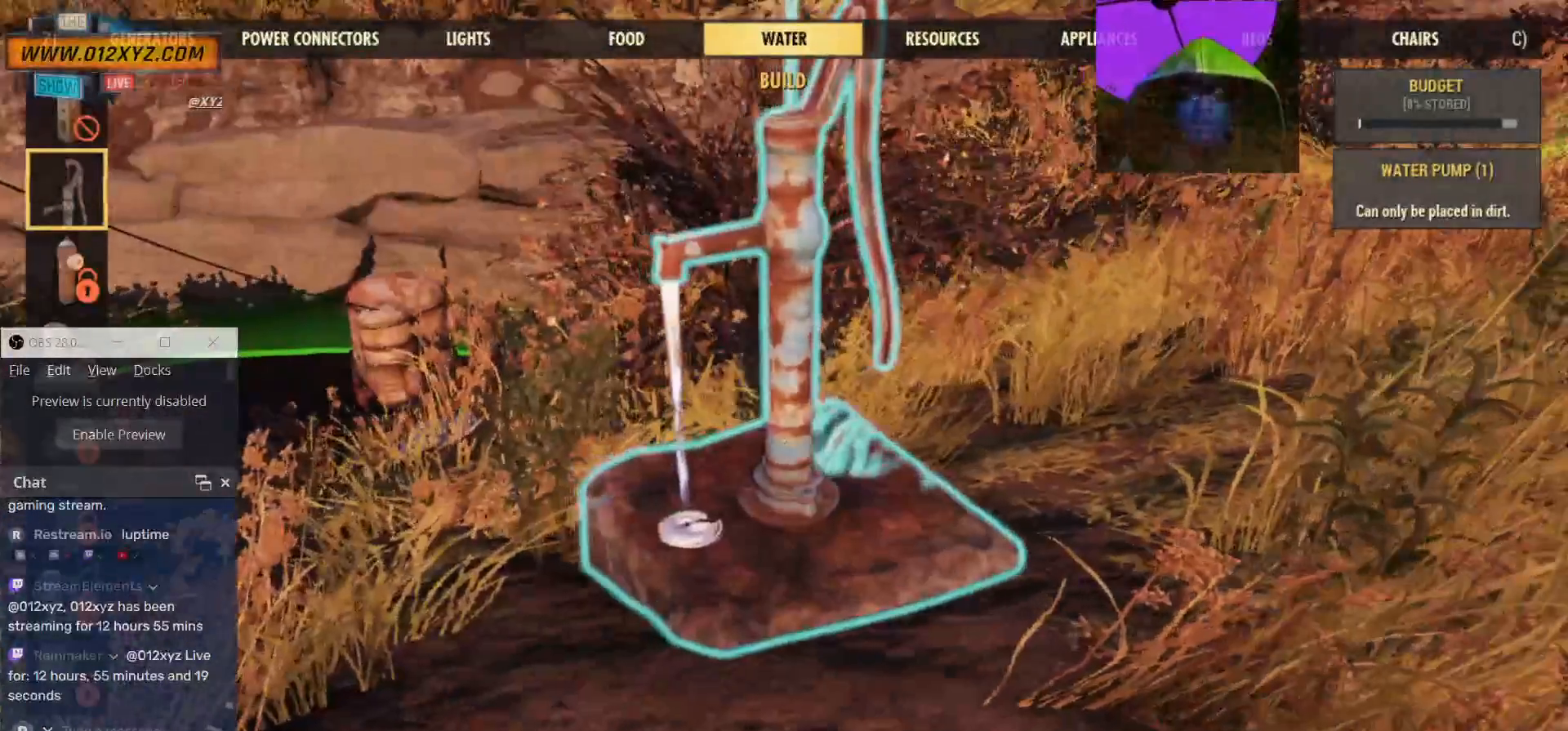
{"keys": [], "mouse": [], "events": []}
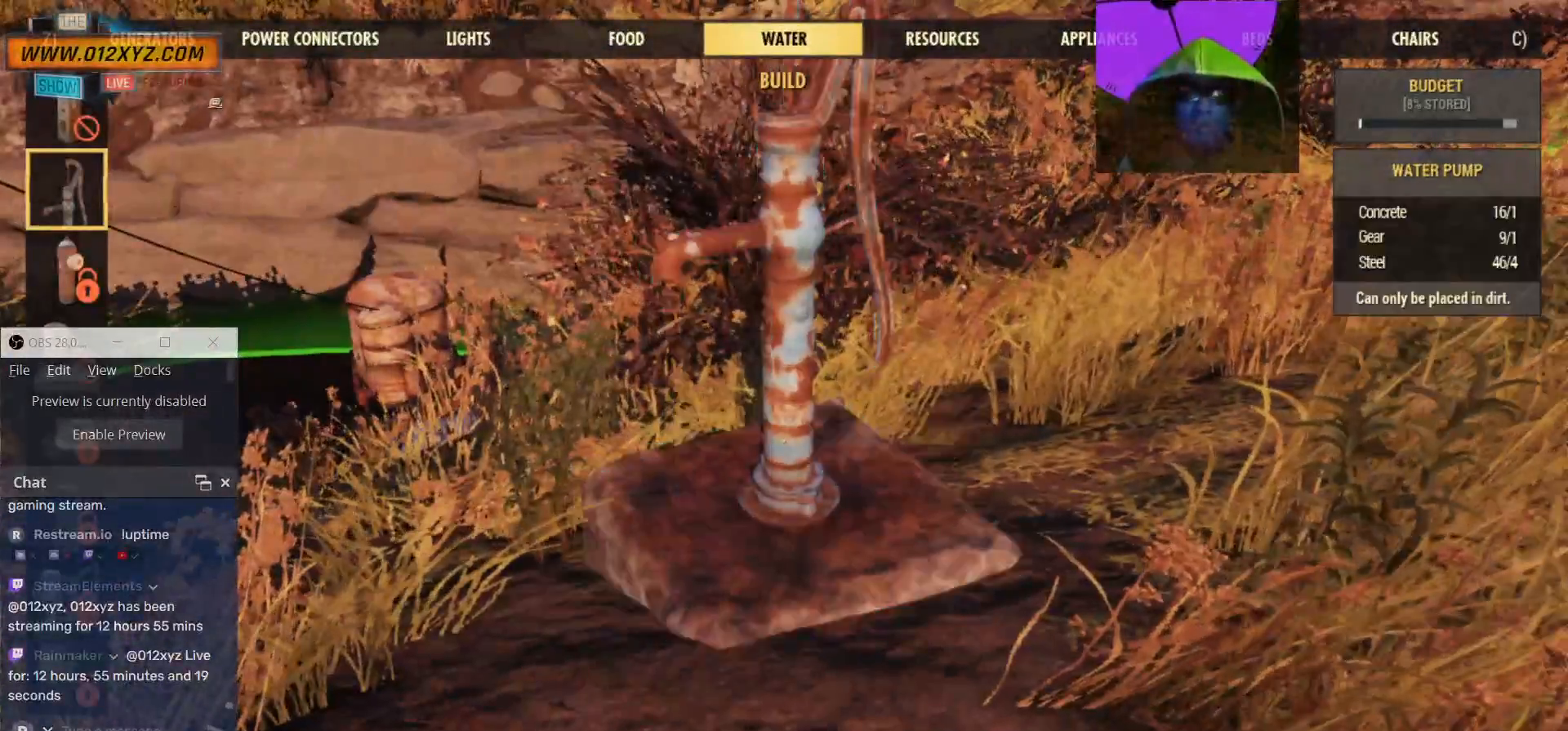
{"keys": [], "mouse": [], "events": []}
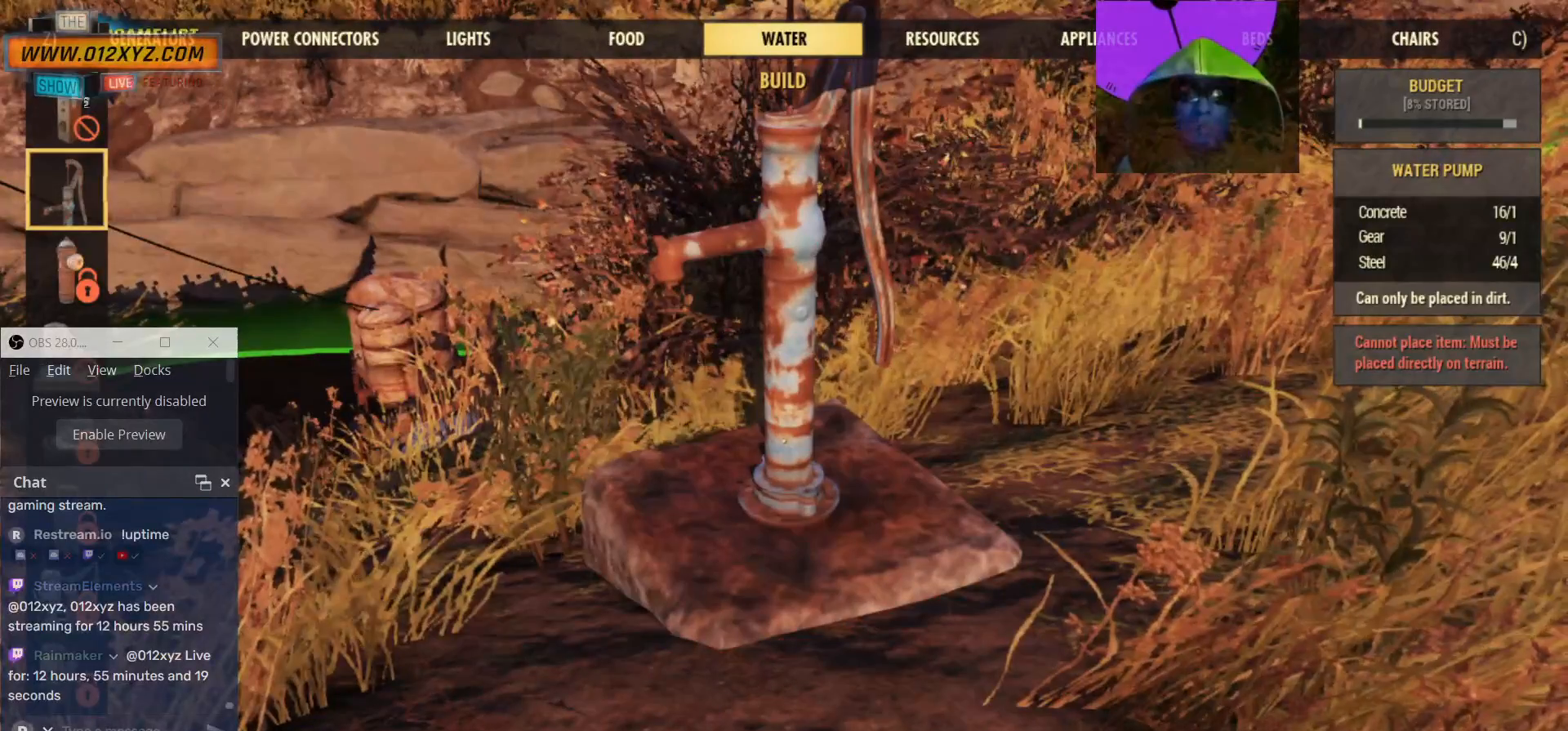
{"keys": [], "mouse": [], "events": []}
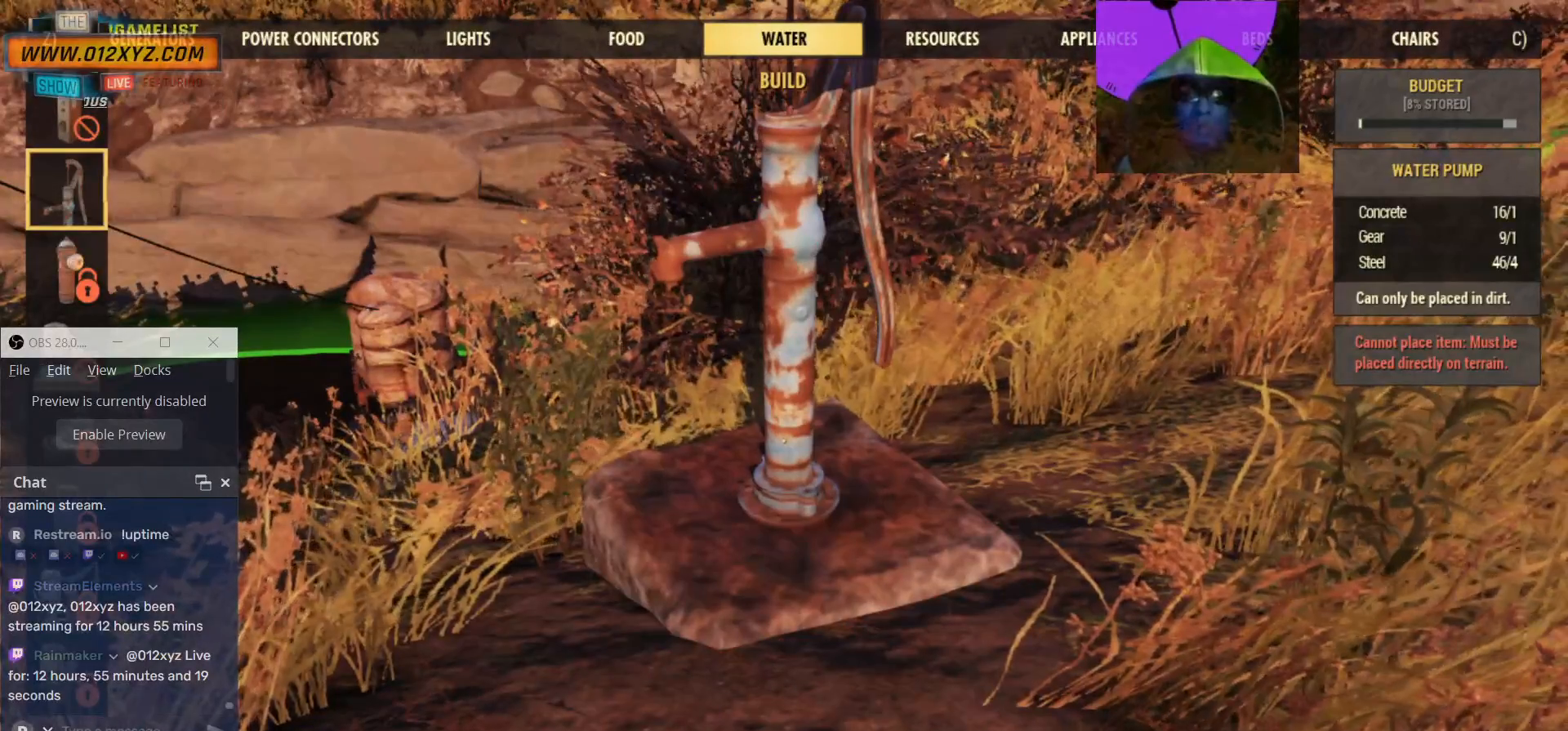
{"keys": [], "mouse": [], "events": []}
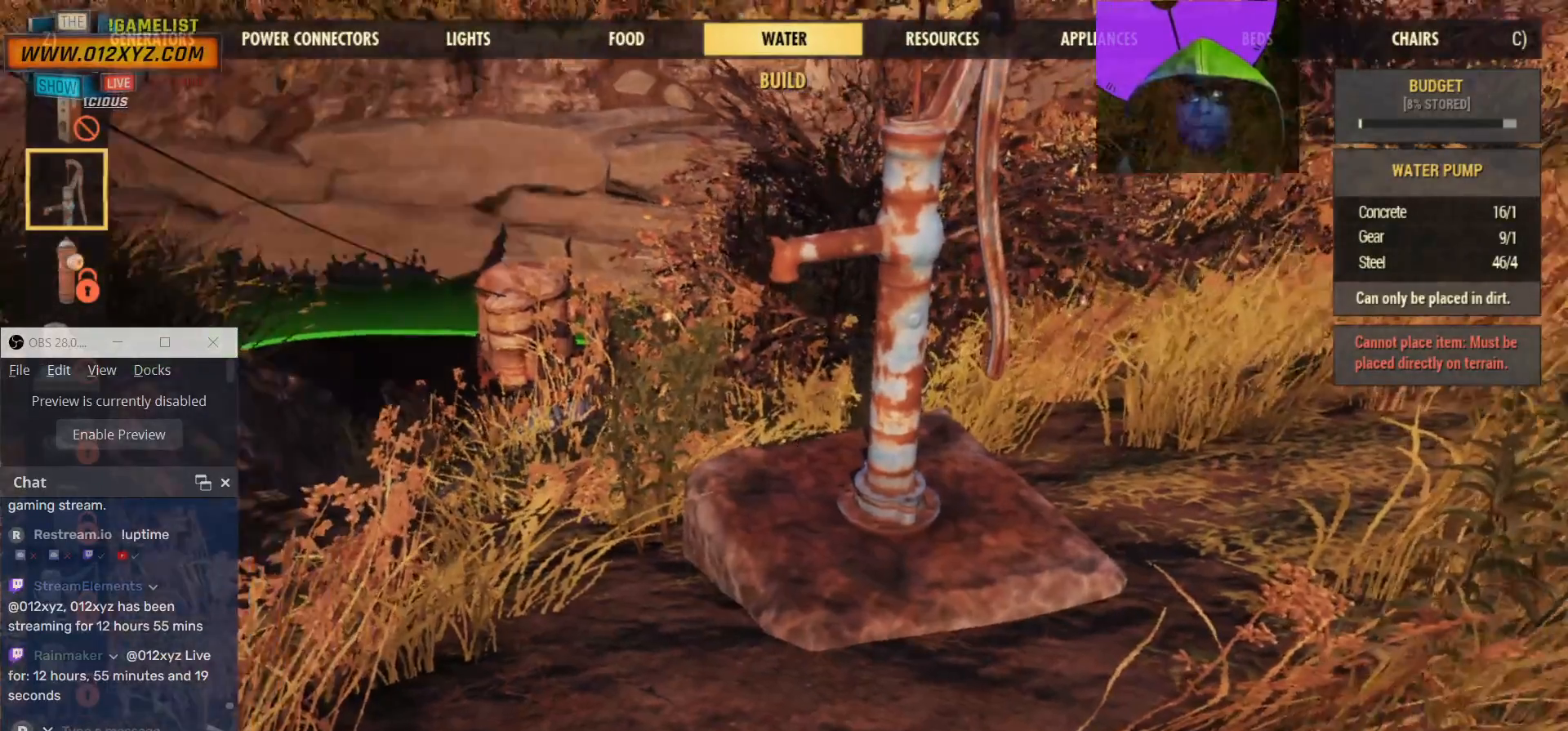
{"keys": ["w"], "mouse": [], "events": [[500, "w", "down"]]}
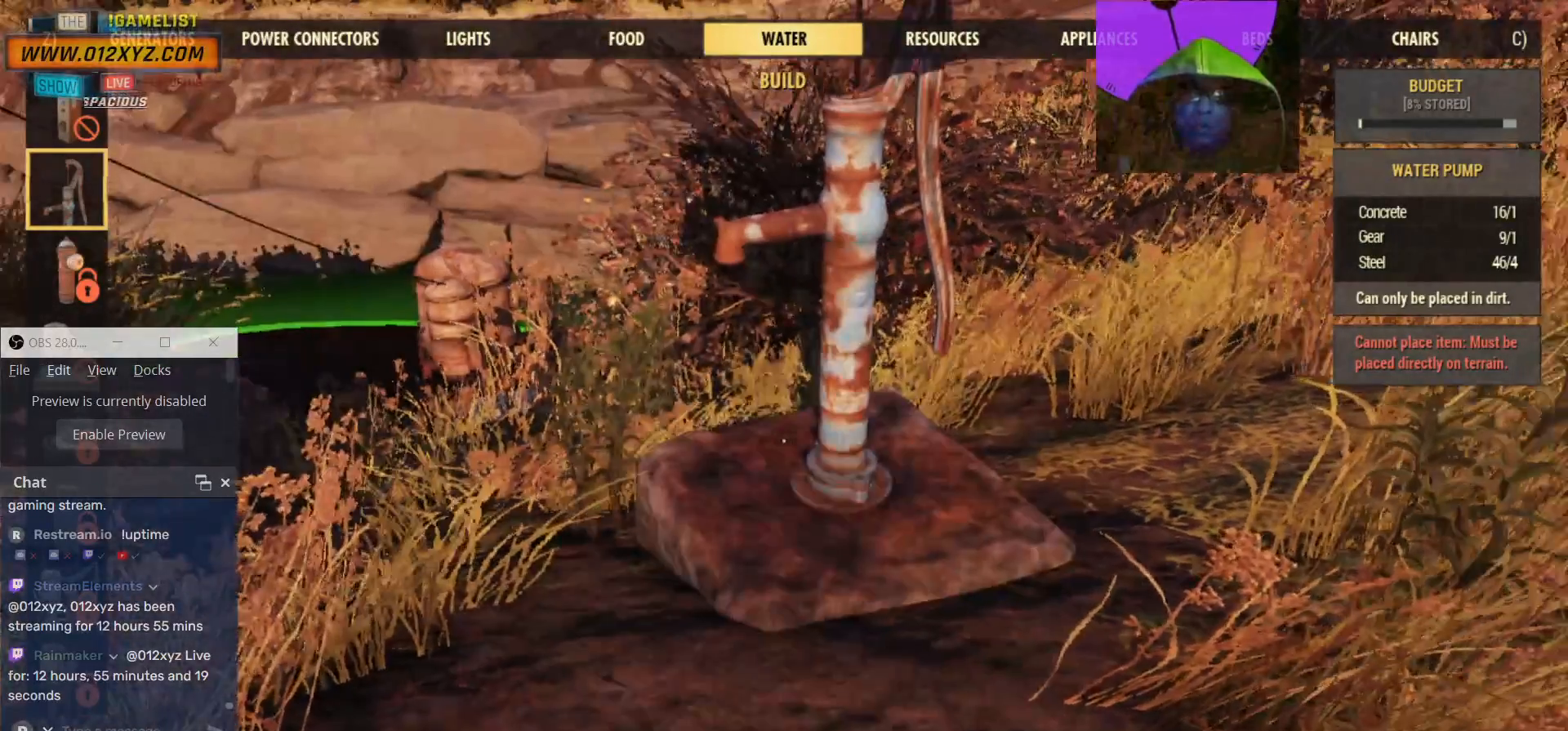
{"keys": [], "mouse": [], "events": [[267, "w", "up"]]}
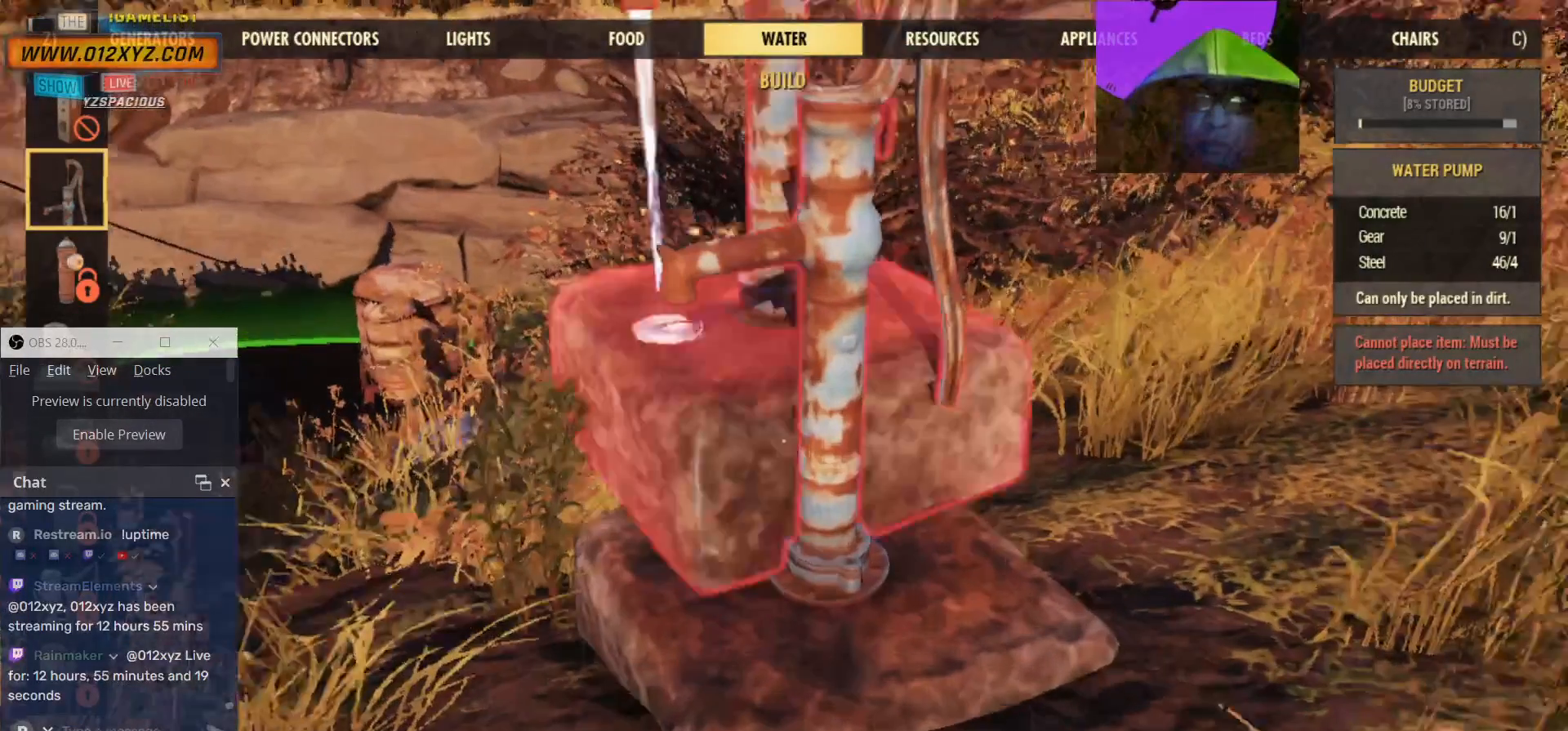
{"keys": [], "mouse": [], "events": []}
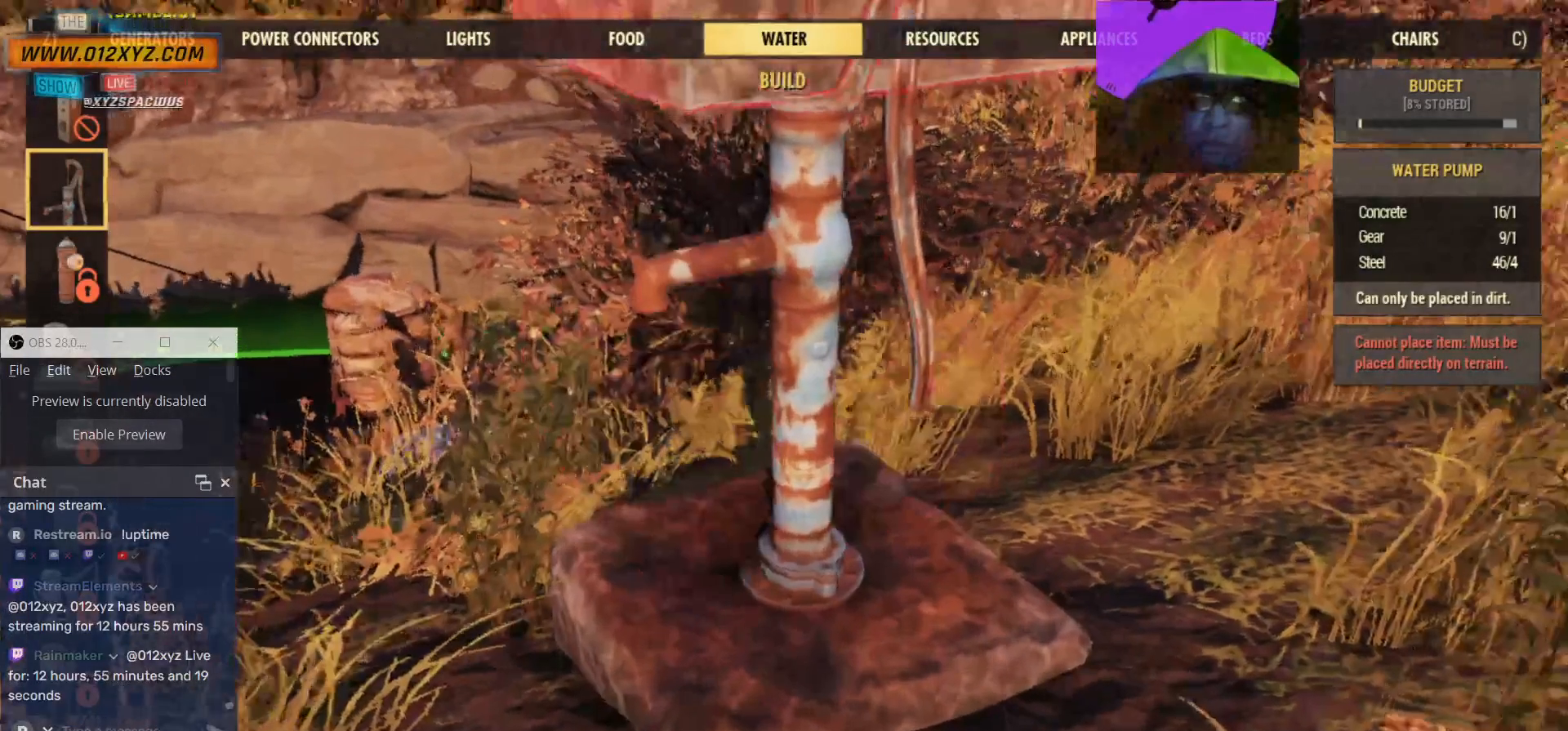
{"keys": [], "mouse": [], "events": []}
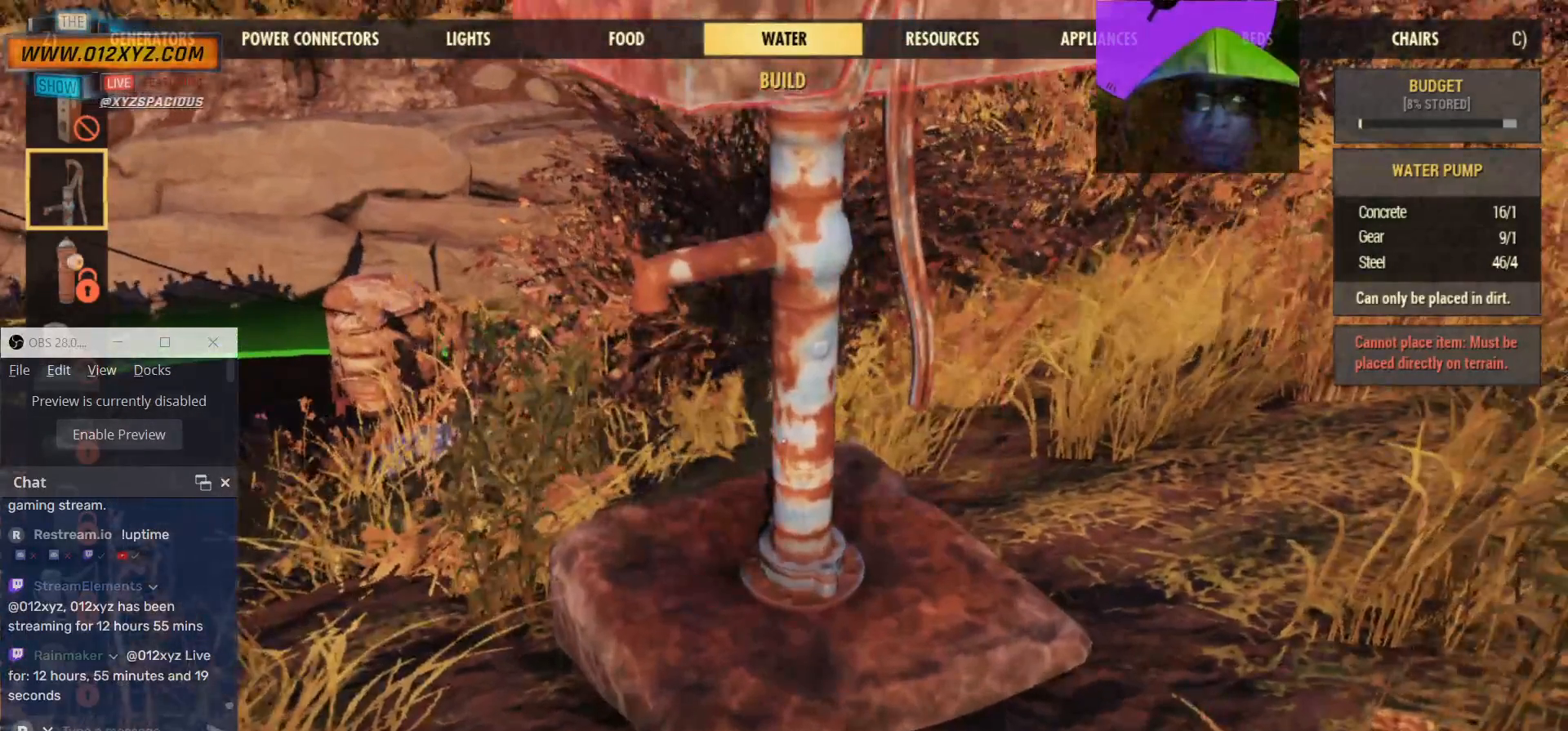
{"keys": [], "mouse": [], "events": []}
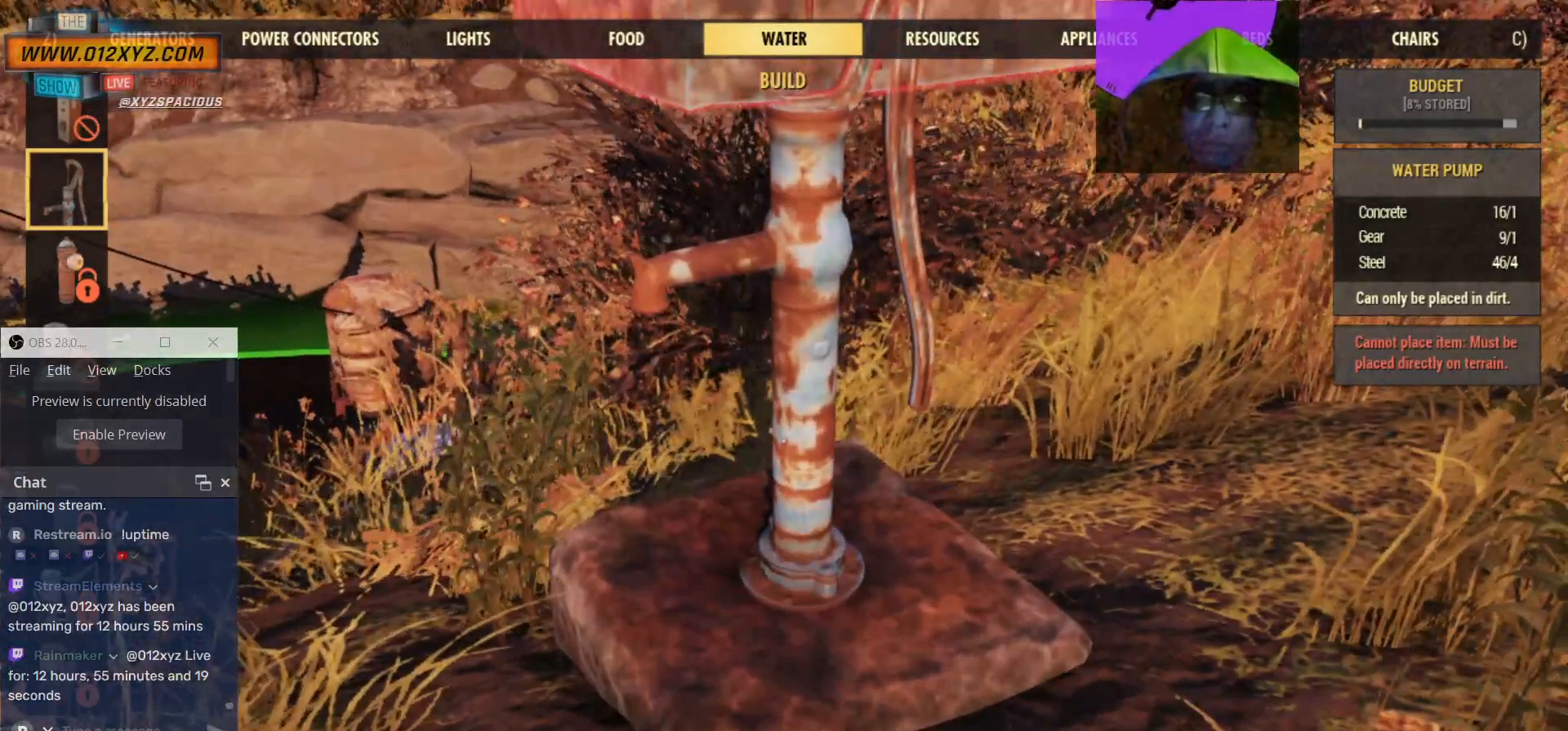
{"keys": [], "mouse": [], "events": [[133, "tab", "down"], [300, "tab", "up"]]}